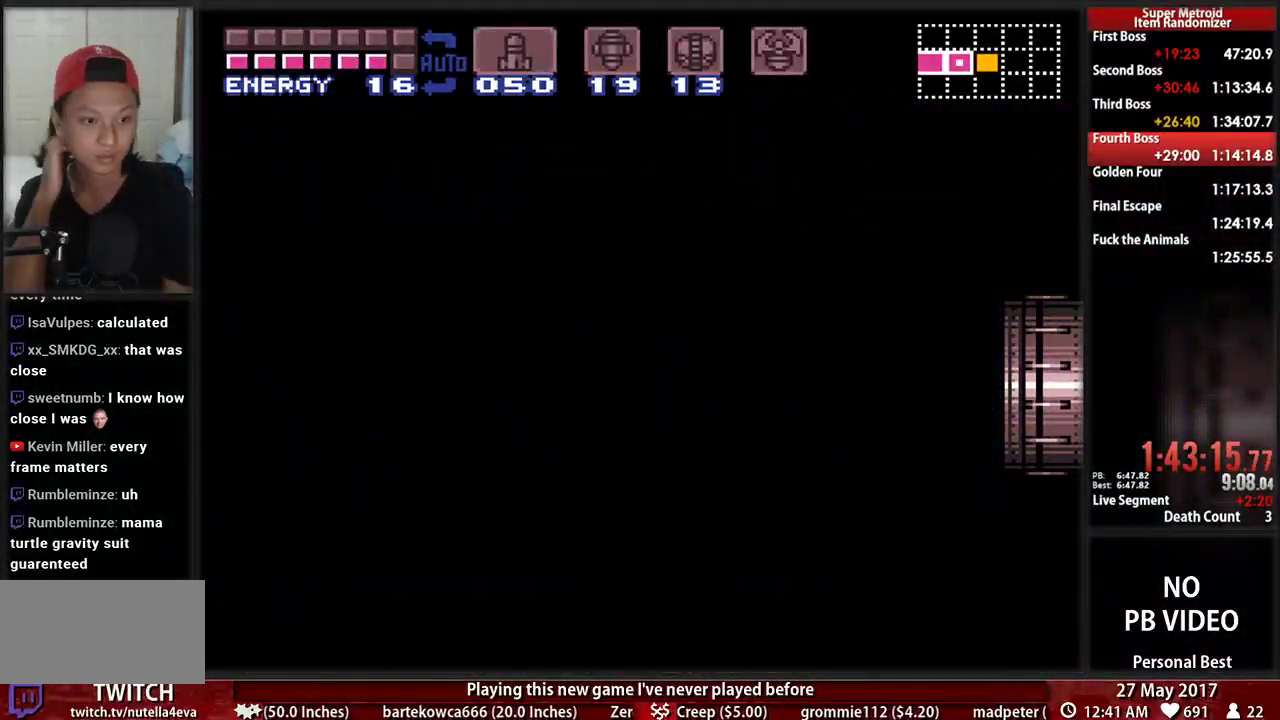
Gameplay with a controller (Nintendo layout); each line is a JSON object with the inputs held at the frame after it. "events" lists button and stick changes between this image and that frame as [ms after this image, input, new state], when the widget could be followed in between. Not read: L3 R3 SELECT START.
{"buttons": ["DPAD_RIGHT"], "events": []}
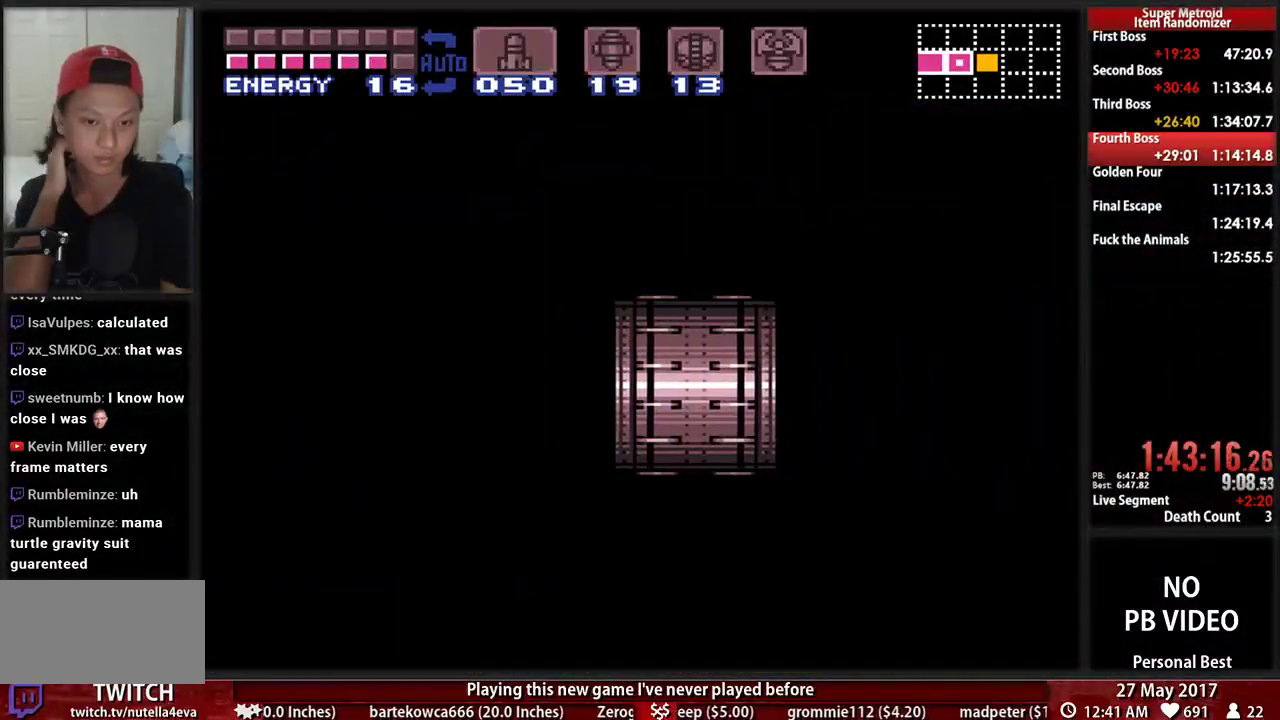
{"buttons": ["DPAD_RIGHT"], "events": []}
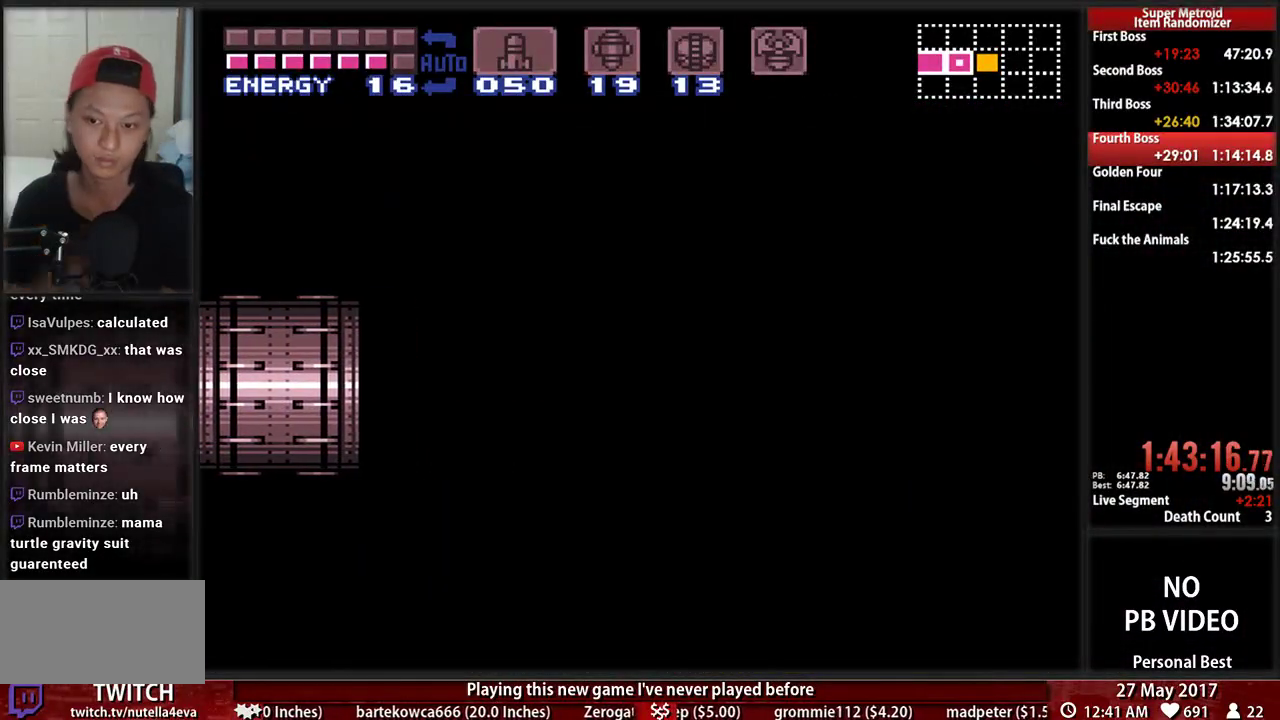
{"buttons": ["DPAD_RIGHT"], "events": []}
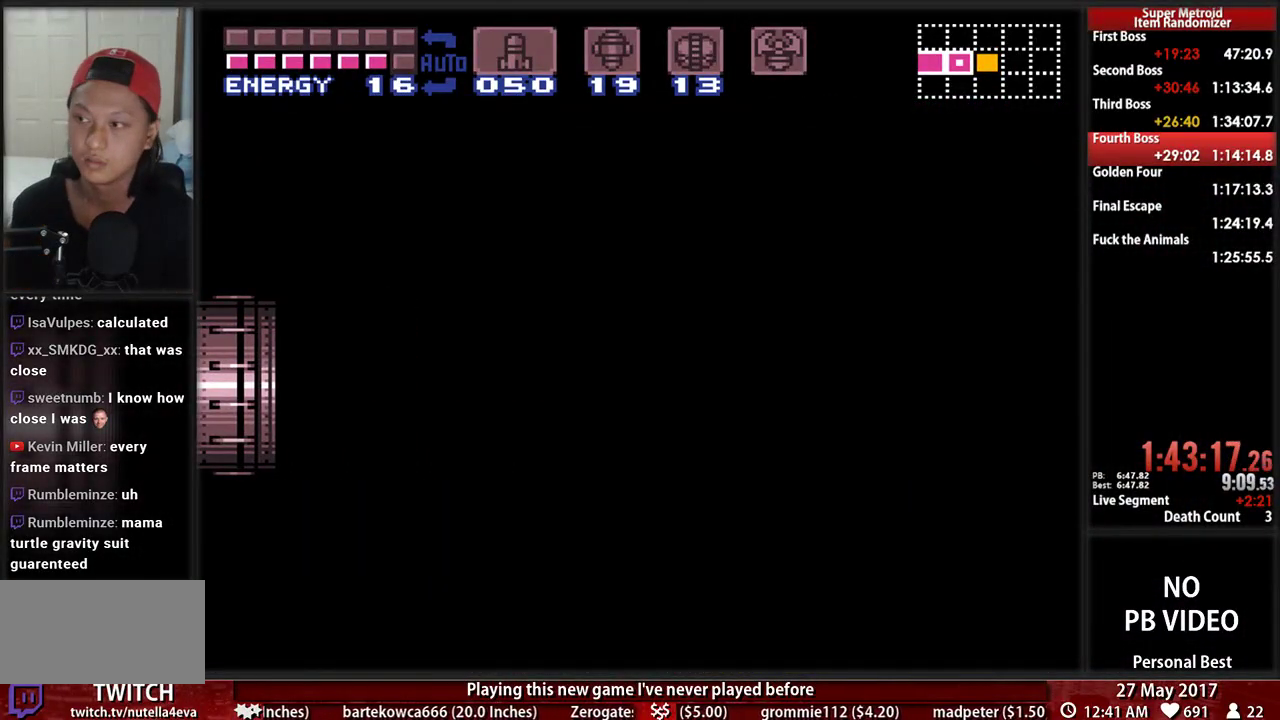
{"buttons": ["B", "X", "DPAD_RIGHT"], "events": [[69, "B", "down"], [466, "X", "down"]]}
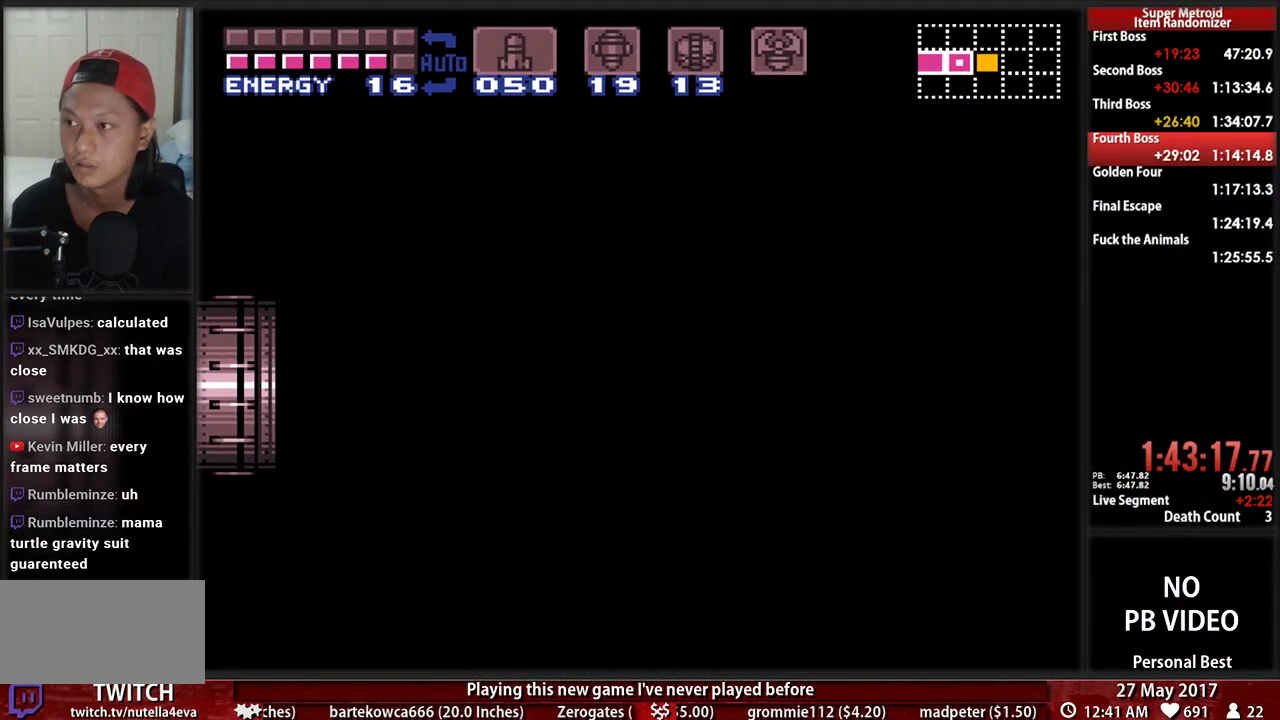
{"buttons": ["B", "X", "DPAD_RIGHT"], "events": [[34, "B", "up"], [69, "B", "down"], [103, "X", "up"], [224, "X", "down"], [362, "X", "up"], [466, "X", "down"]]}
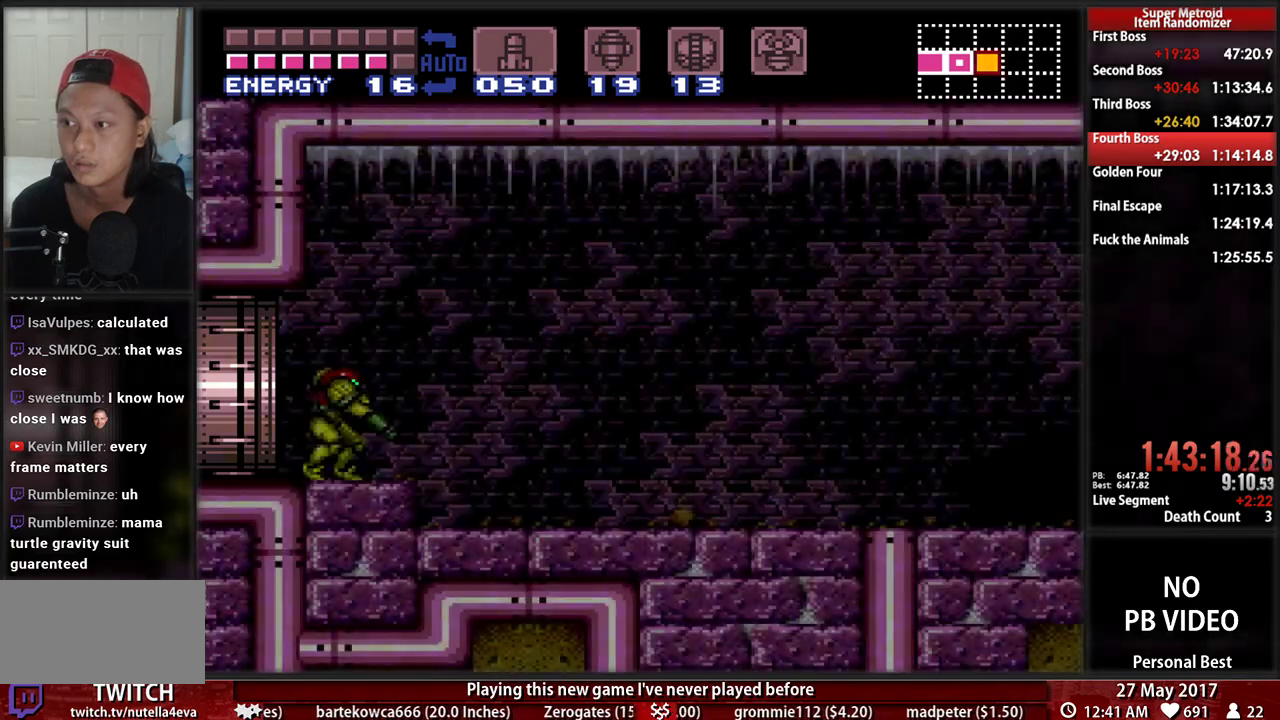
{"buttons": ["B", "X", "DPAD_RIGHT"], "events": [[103, "X", "up"], [207, "X", "down"], [328, "X", "up"], [431, "X", "down"]]}
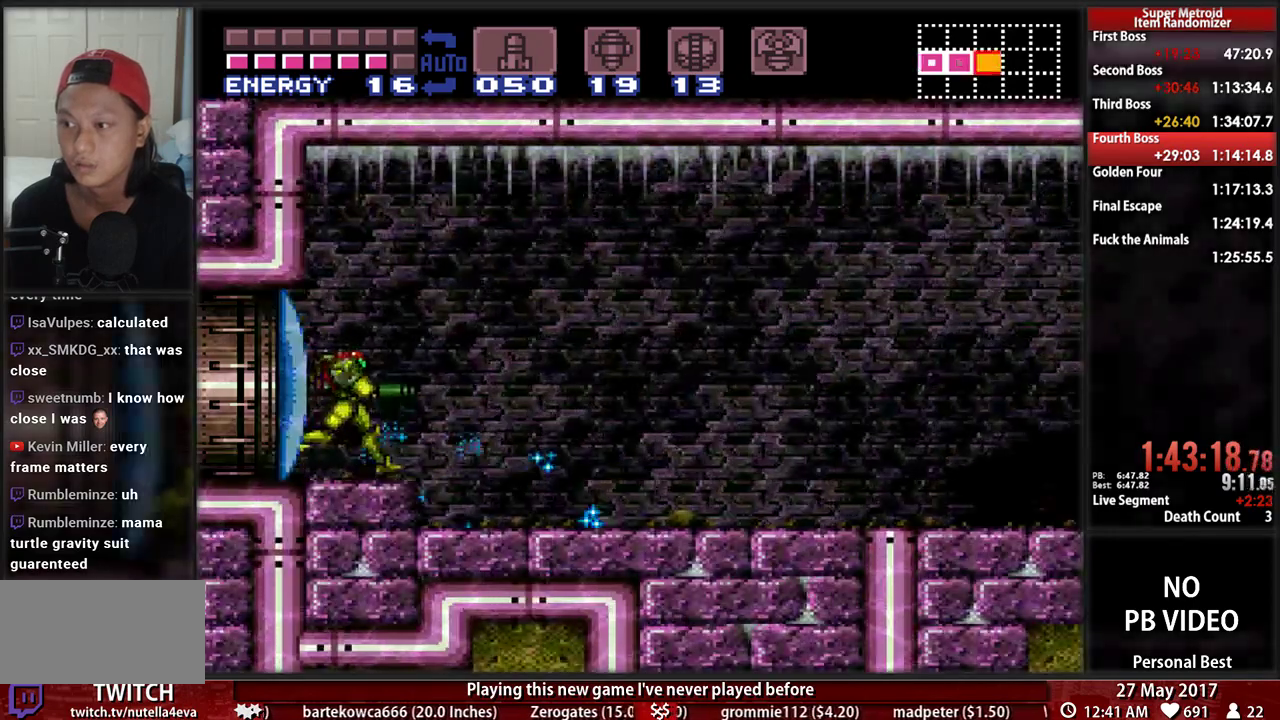
{"buttons": ["B", "X", "DPAD_RIGHT"], "events": [[69, "X", "up"], [172, "X", "down"], [293, "X", "up"], [362, "X", "down"]]}
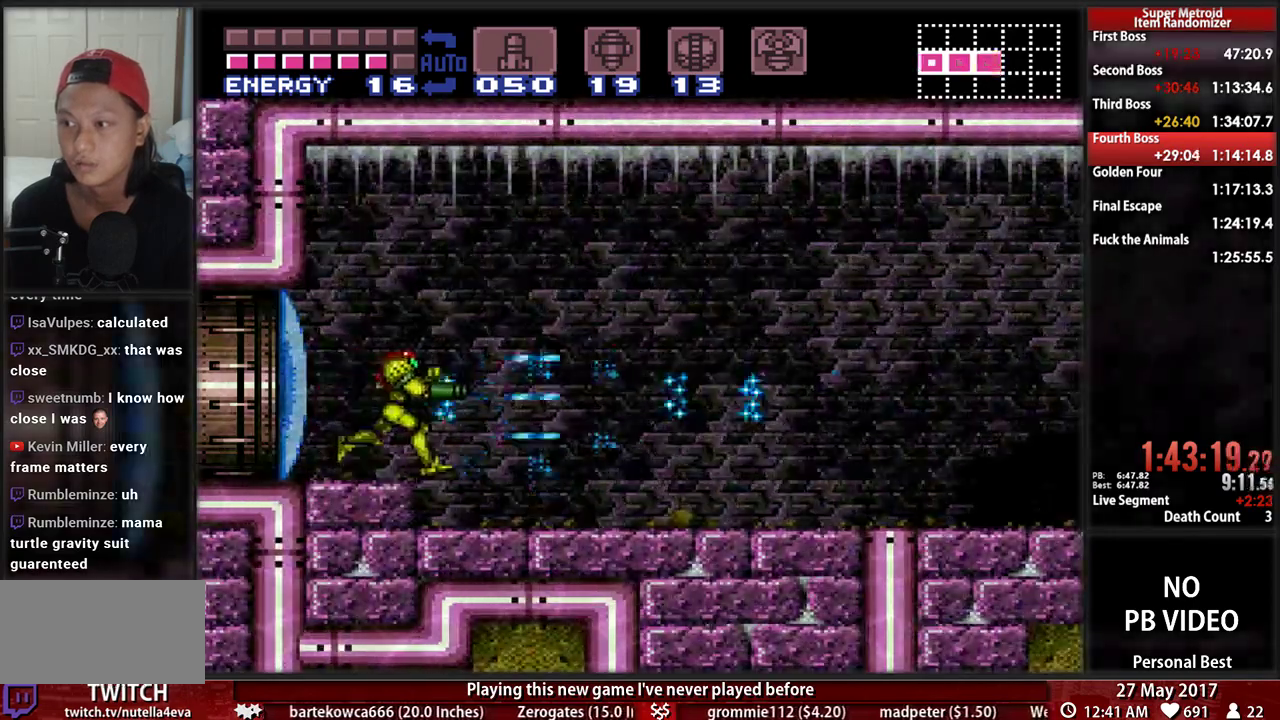
{"buttons": ["B", "X", "DPAD_RIGHT"]}